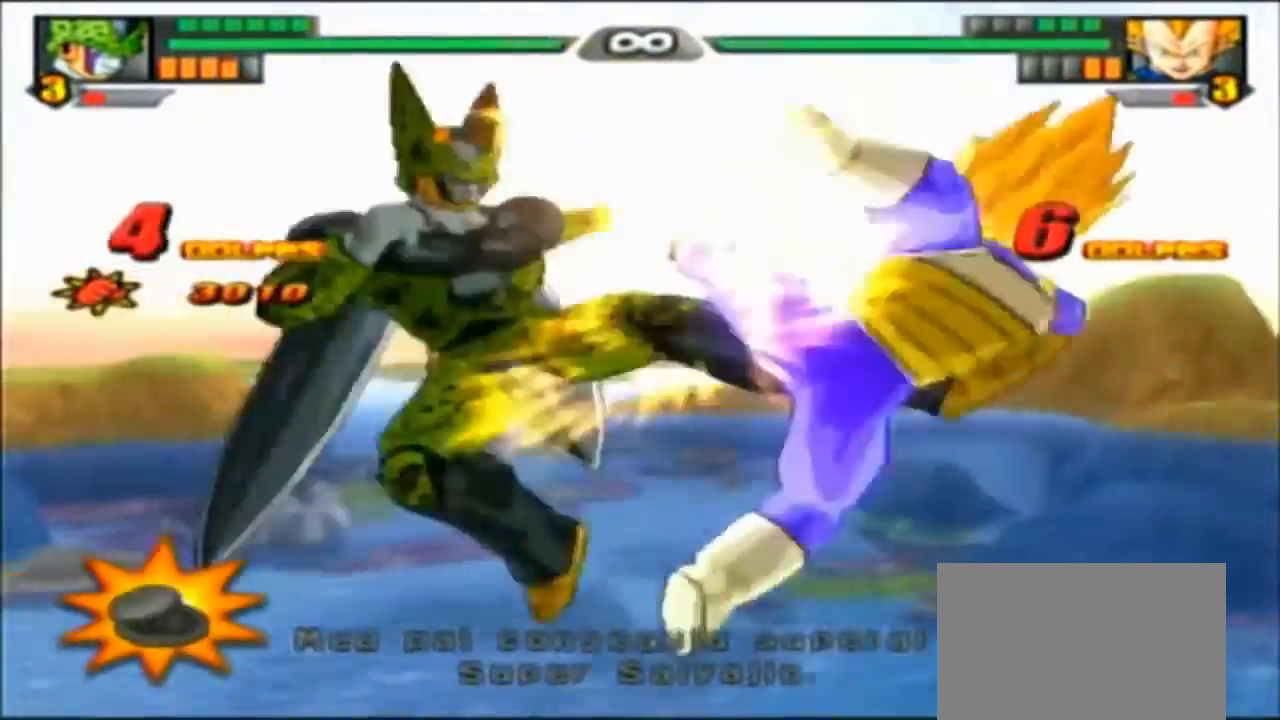
Gameplay with a controller (PlayStation layout); each line is a JSON object with the inputs held at the frame after it. "events" lists button and stick changes between this image and that frame as [ms after this image, input, new state], when the widget could be followed in between. Not read: CIRCLE CROSS DPAD_DOWN DPAD_LEFT HOME L1 L2 L3 R1 R2 R3 SELECT TRIANGLE.
{"buttons": [], "left_stick": "center", "right_stick": "center", "events": [[67, "DPAD_RIGHT", "down"], [100, "DPAD_RIGHT", "up"]]}
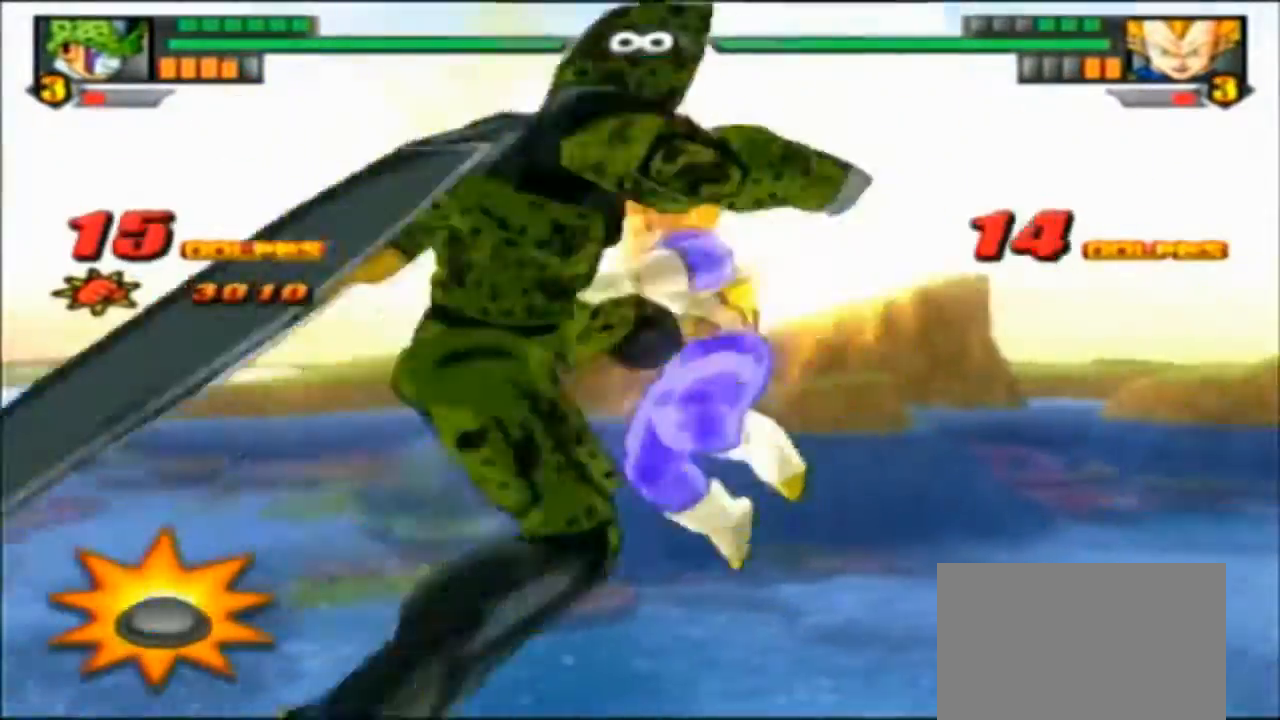
{"buttons": [], "left_stick": "center", "right_stick": "center", "events": []}
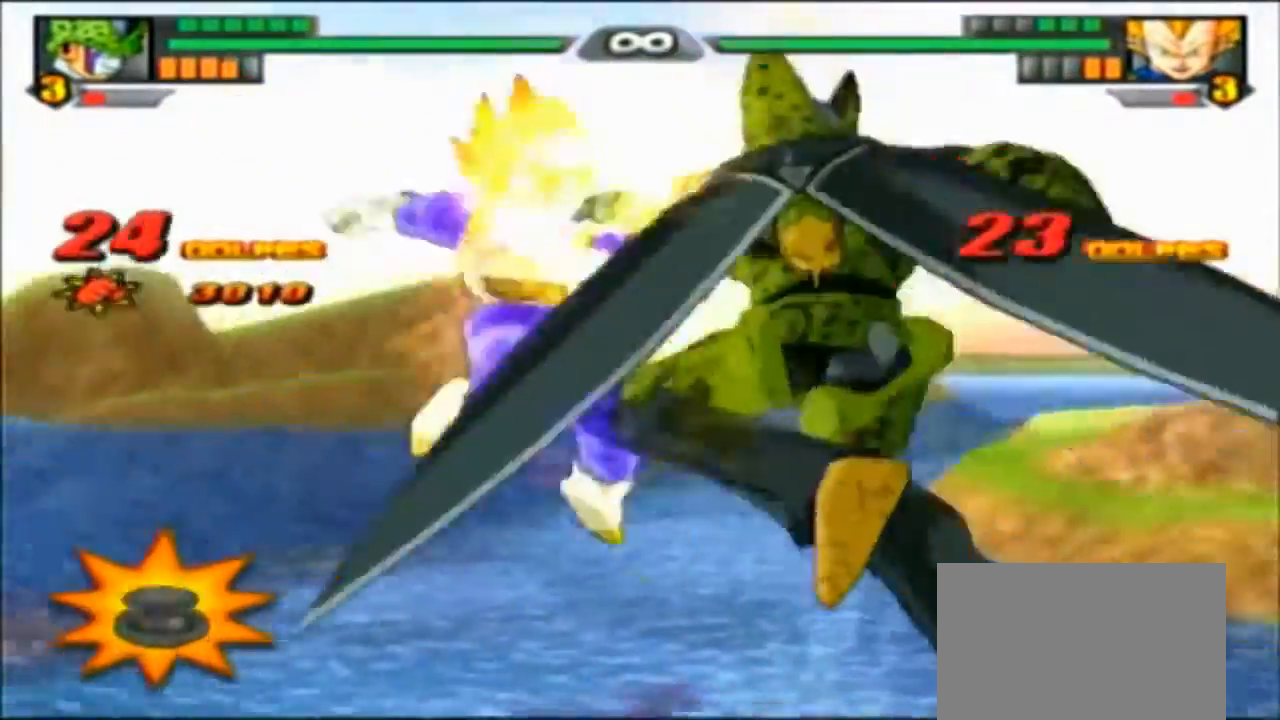
{"buttons": [], "left_stick": "center", "right_stick": "center"}
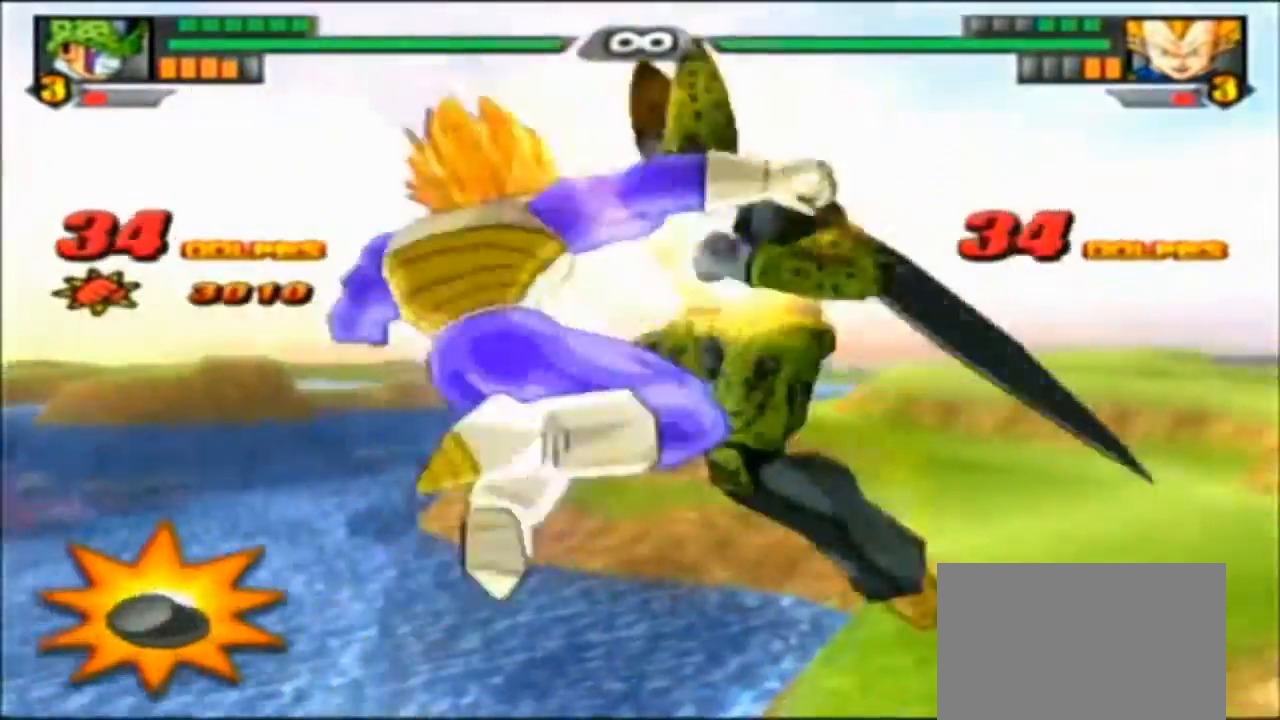
{"buttons": [], "left_stick": "center", "right_stick": "center", "events": []}